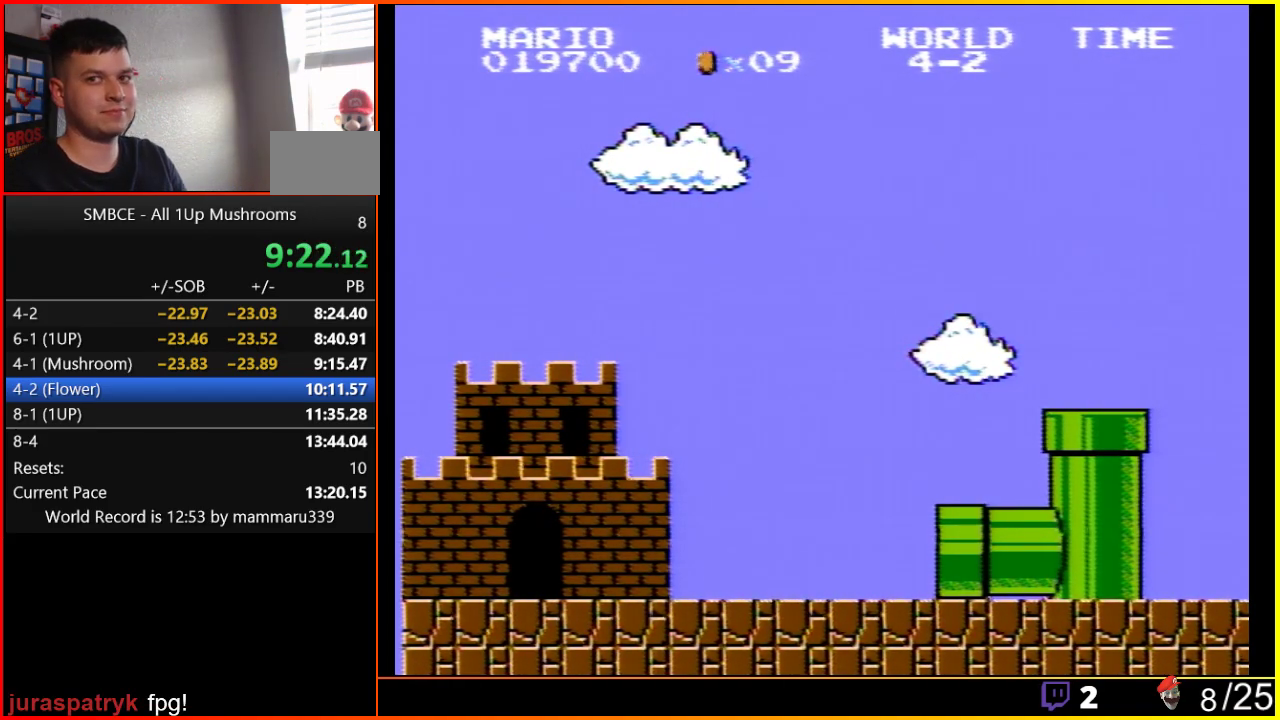
Gameplay with a controller (Nintendo layout); each line is a JSON object with the inputs held at the frame after it. "events" lists button and stick changes between this image and that frame as [ms after this image, input, new state], when the widget could be followed in between. Not read: L3 R3.
{"buttons": ["B", "DPAD_RIGHT"], "events": [[283, "B", "down"], [333, "DPAD_RIGHT", "down"]]}
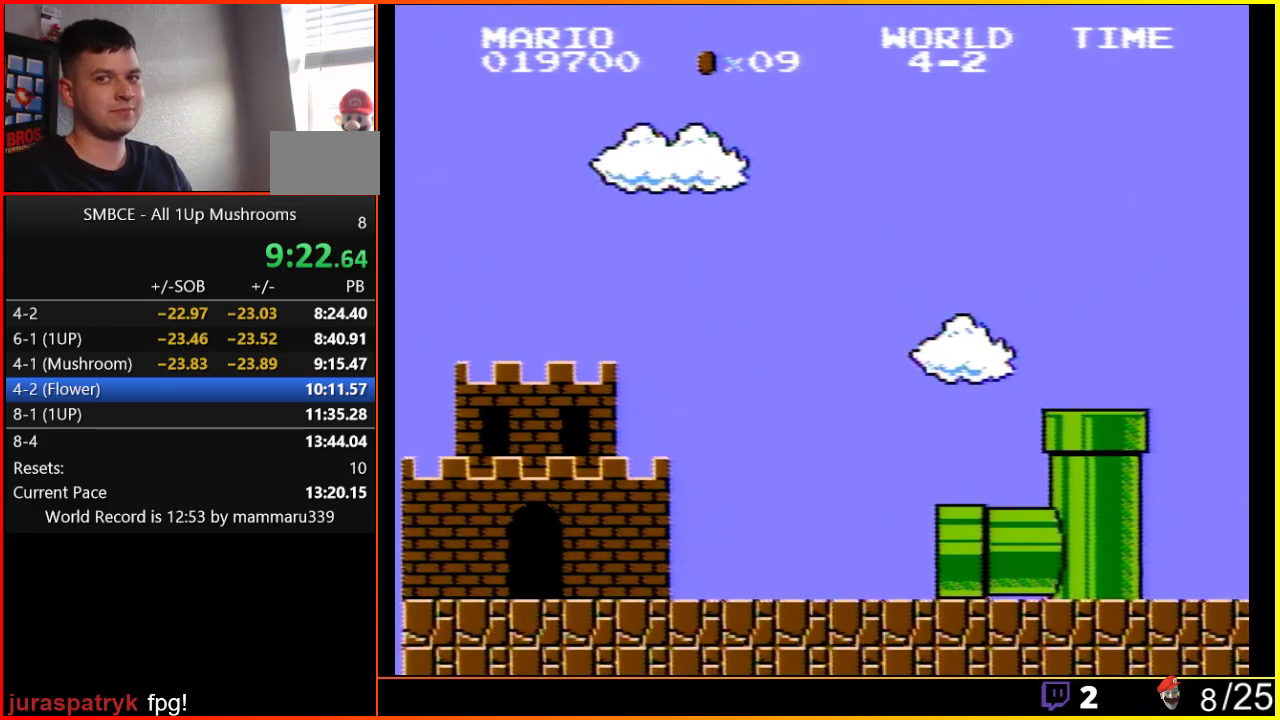
{"buttons": ["B", "DPAD_RIGHT"], "events": []}
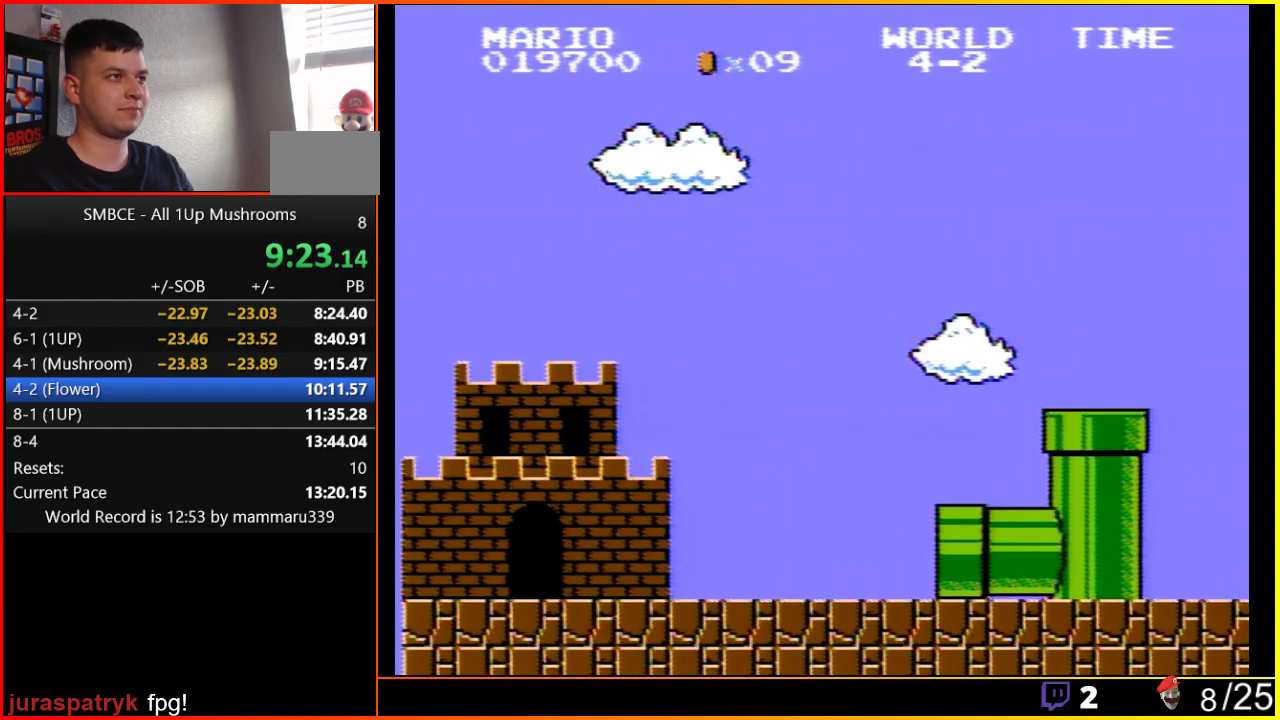
{"buttons": ["B", "DPAD_RIGHT"], "events": []}
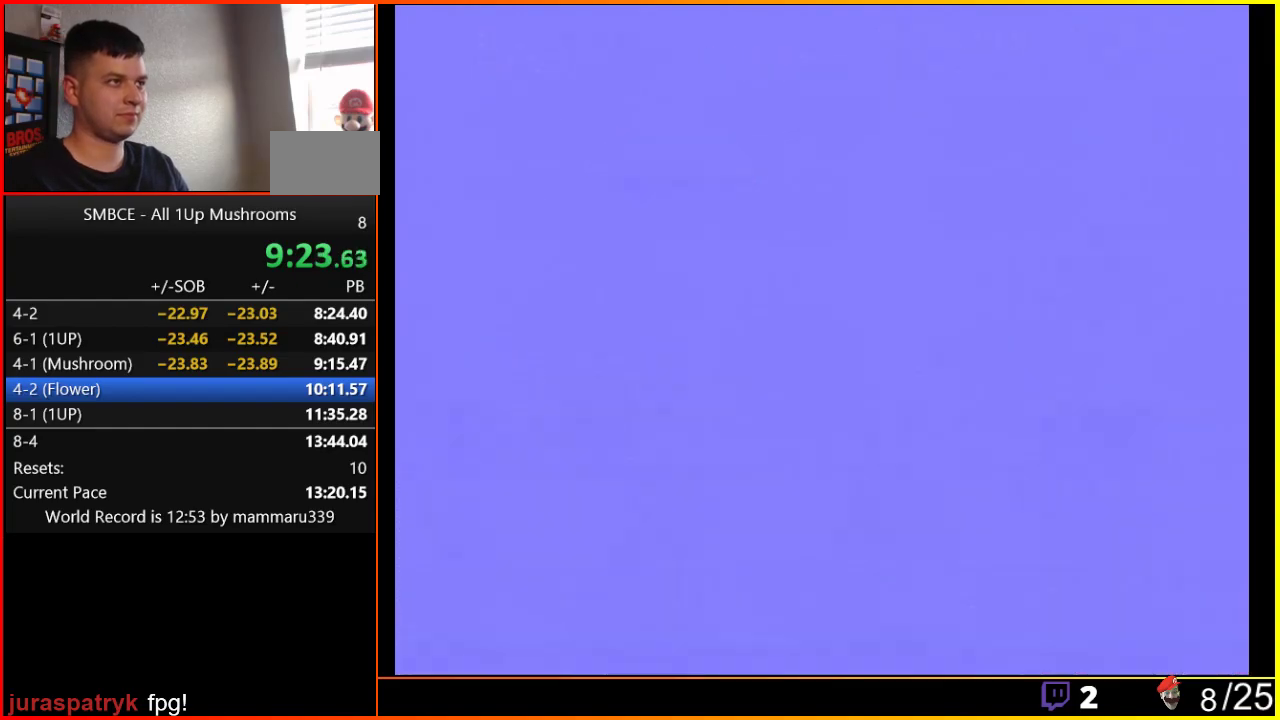
{"buttons": ["B", "DPAD_RIGHT"], "events": [[217, "B", "up"], [217, "DPAD_RIGHT", "up"], [217, "SELECT", "down"], [233, "B", "down"], [233, "DPAD_RIGHT", "down"], [233, "SELECT", "up"]]}
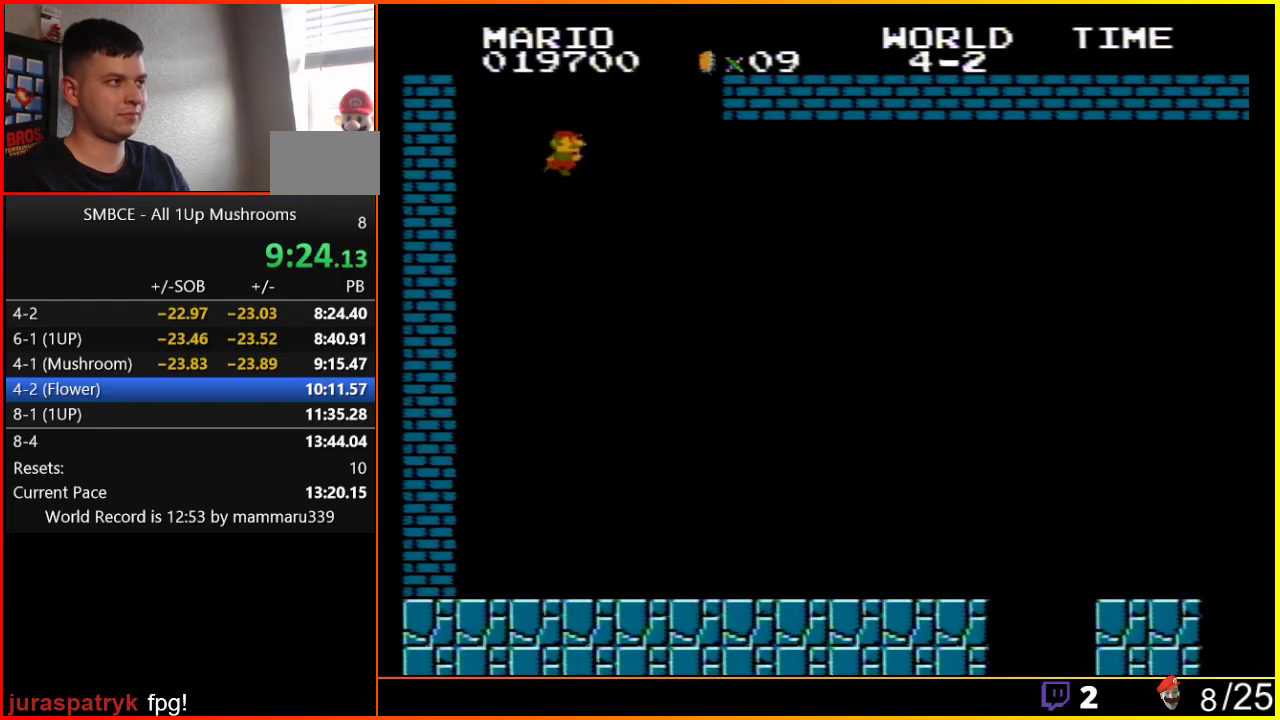
{"buttons": ["B", "DPAD_RIGHT"], "events": []}
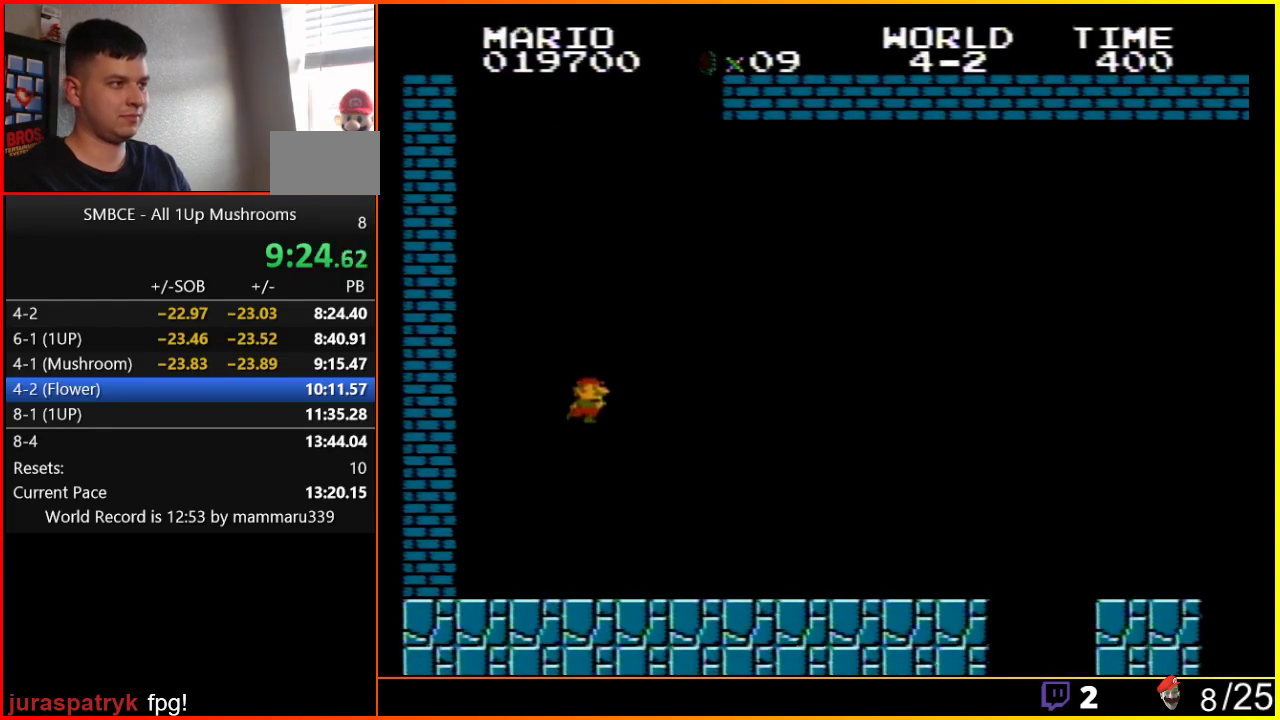
{"buttons": ["B", "DPAD_RIGHT"], "events": []}
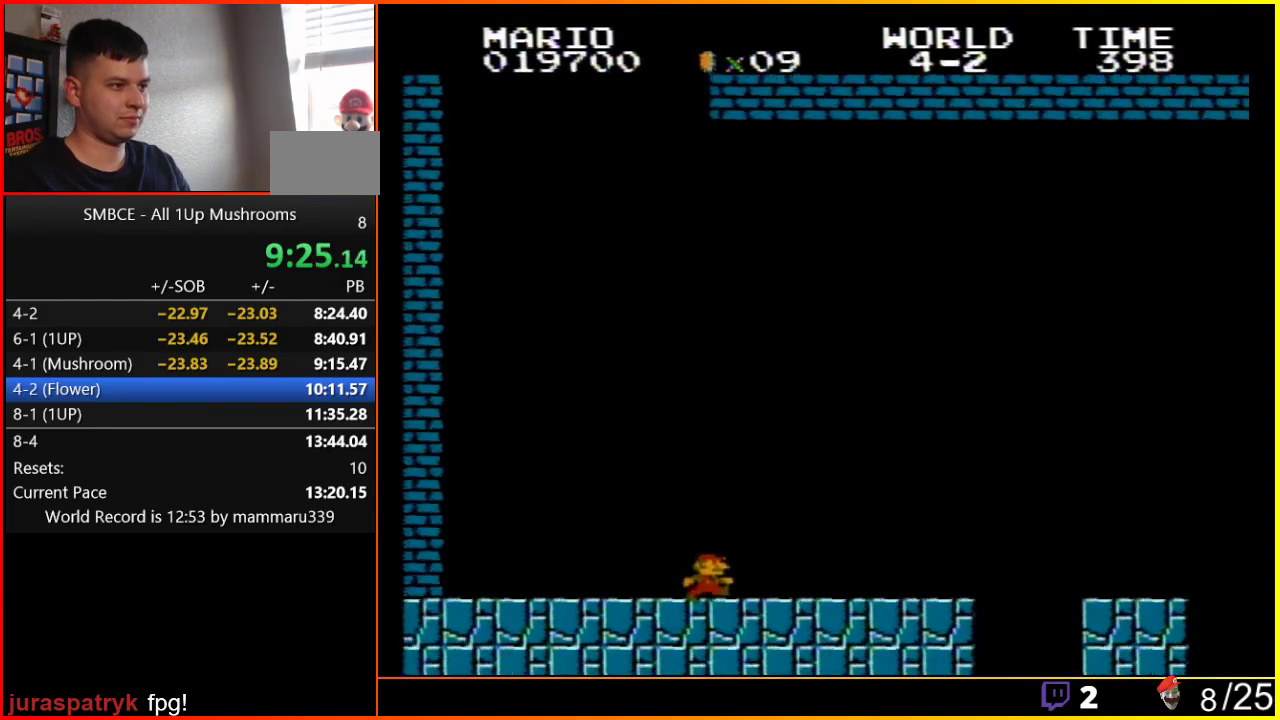
{"buttons": ["B", "DPAD_RIGHT"], "events": []}
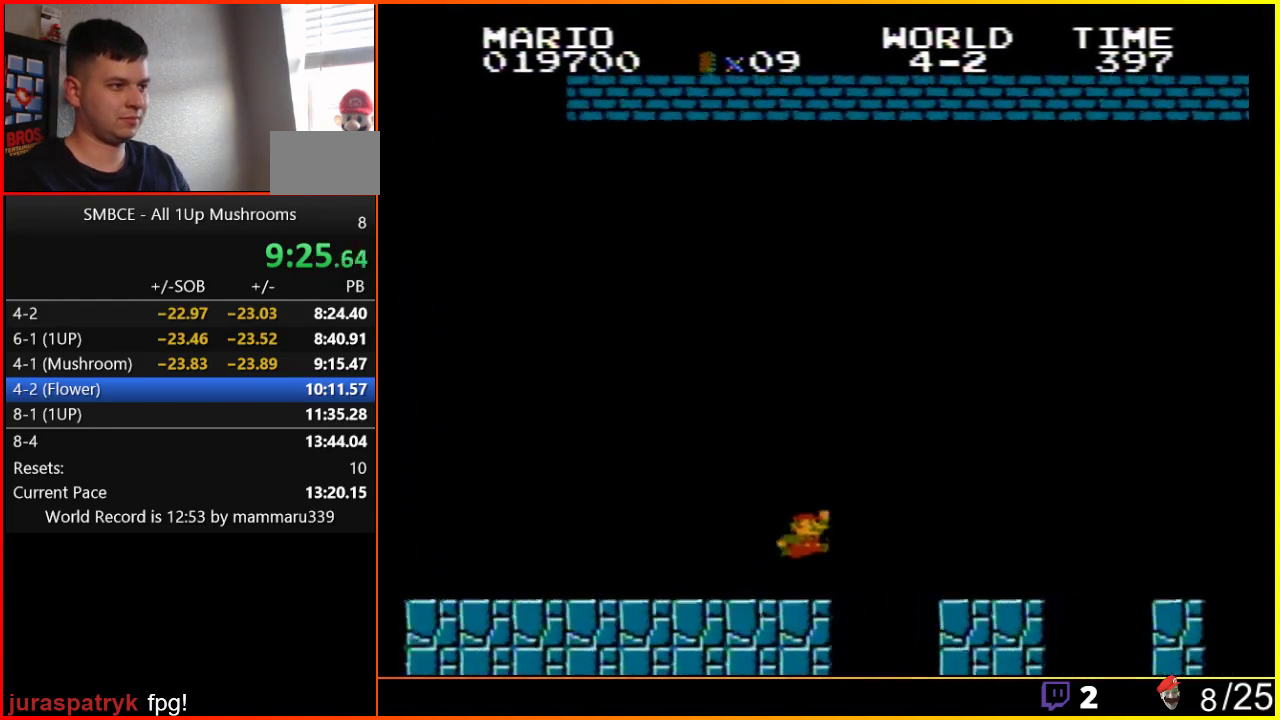
{"buttons": ["B", "DPAD_RIGHT"], "events": [[117, "A", "down"], [483, "A", "up"]]}
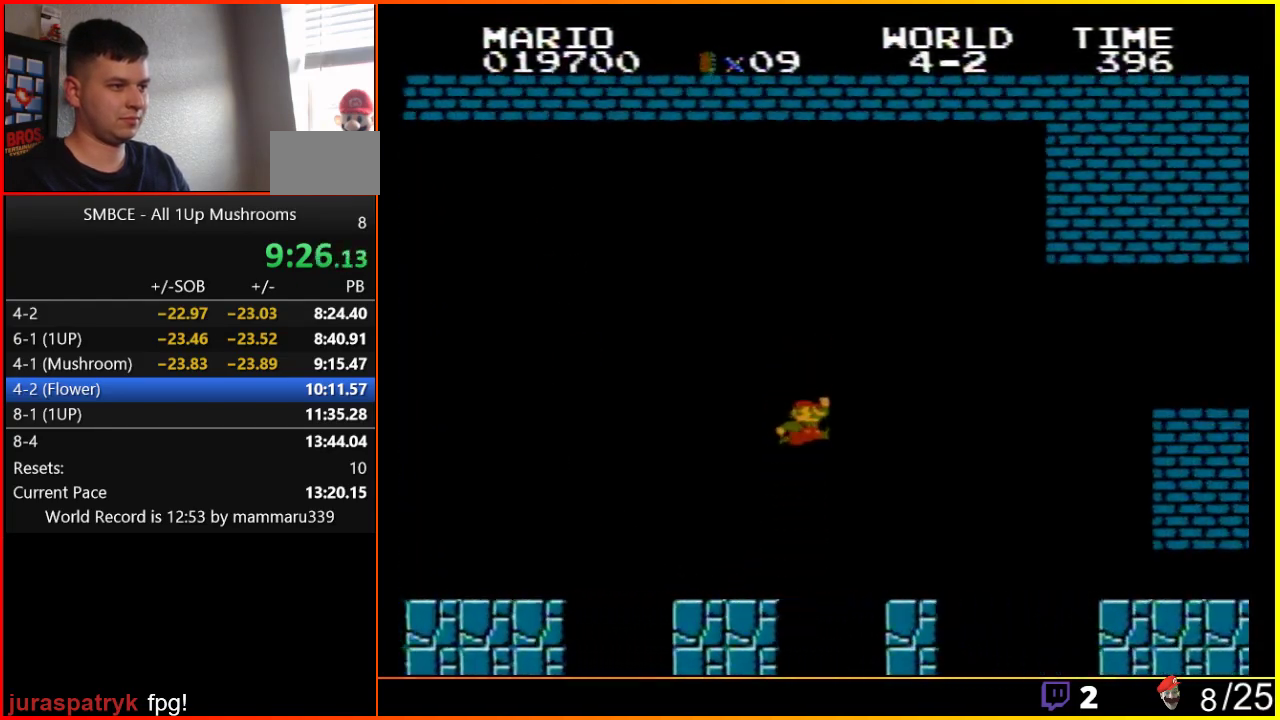
{"buttons": ["A", "B", "DPAD_RIGHT"], "events": [[467, "A", "down"]]}
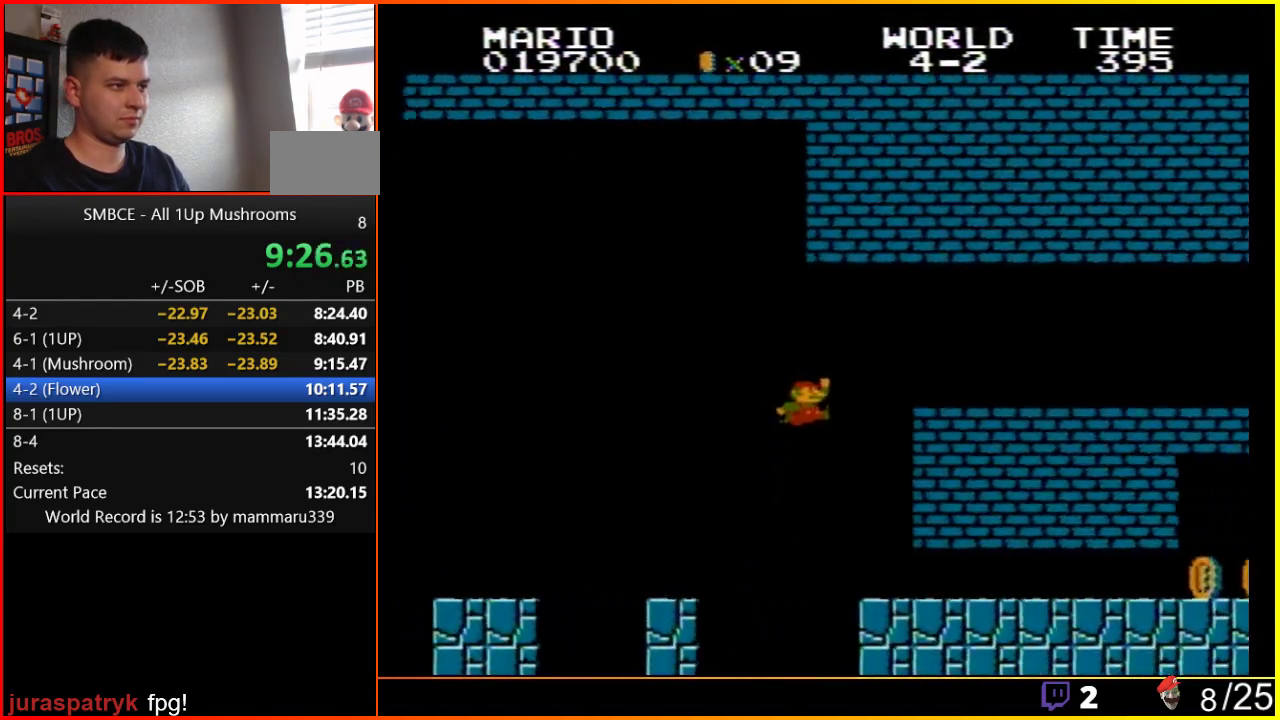
{"buttons": ["B", "DPAD_RIGHT"], "events": [[483, "A", "up"]]}
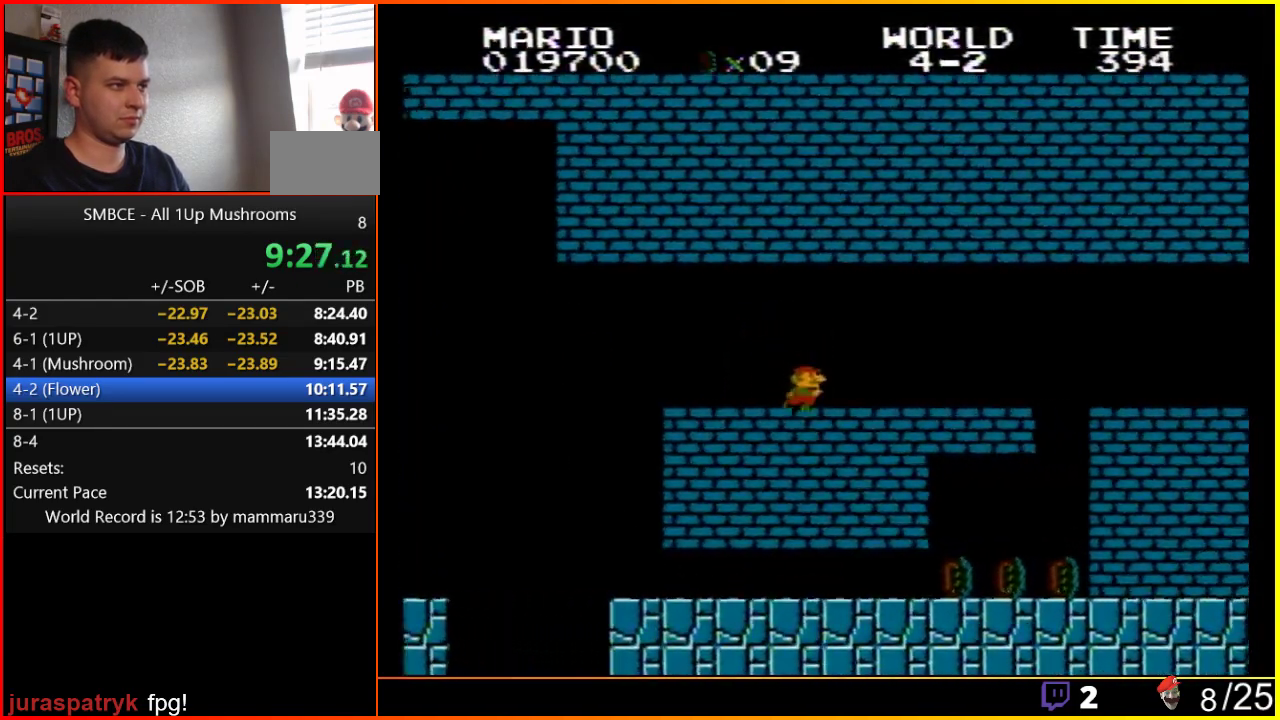
{"buttons": ["B", "DPAD_RIGHT"], "events": []}
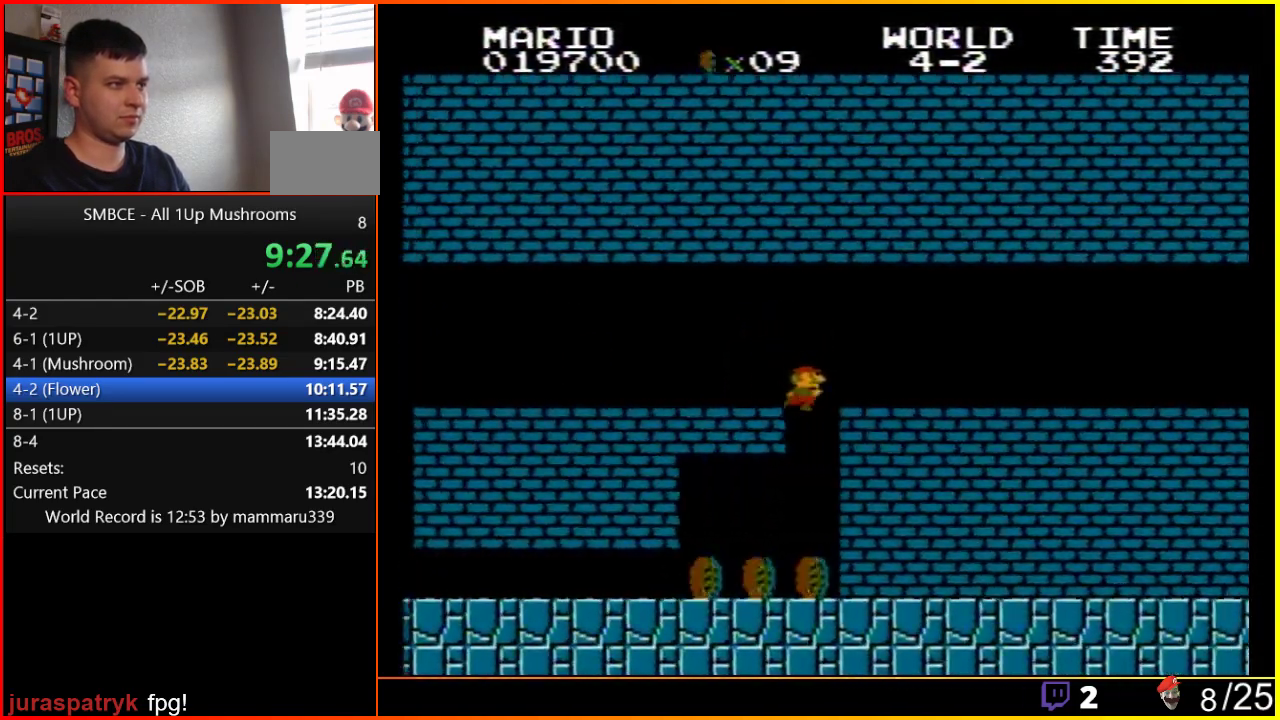
{"buttons": ["B", "DPAD_RIGHT"], "events": []}
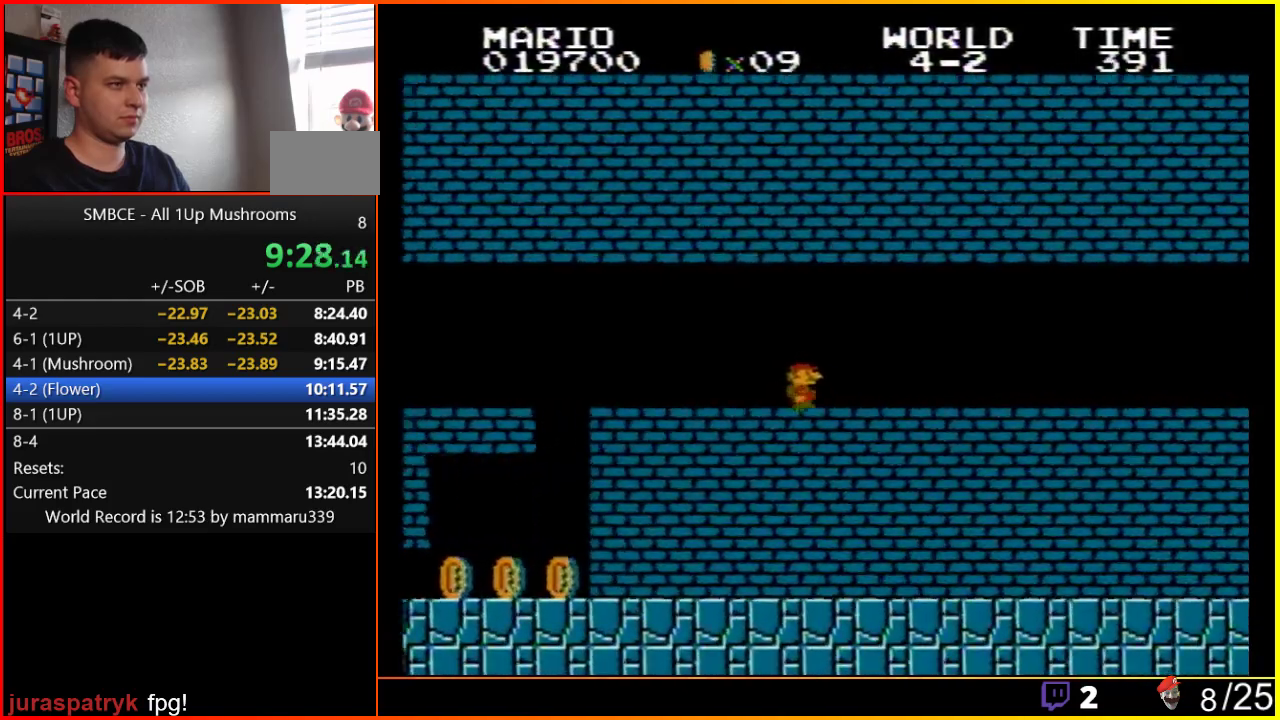
{"buttons": ["B", "DPAD_RIGHT"], "events": []}
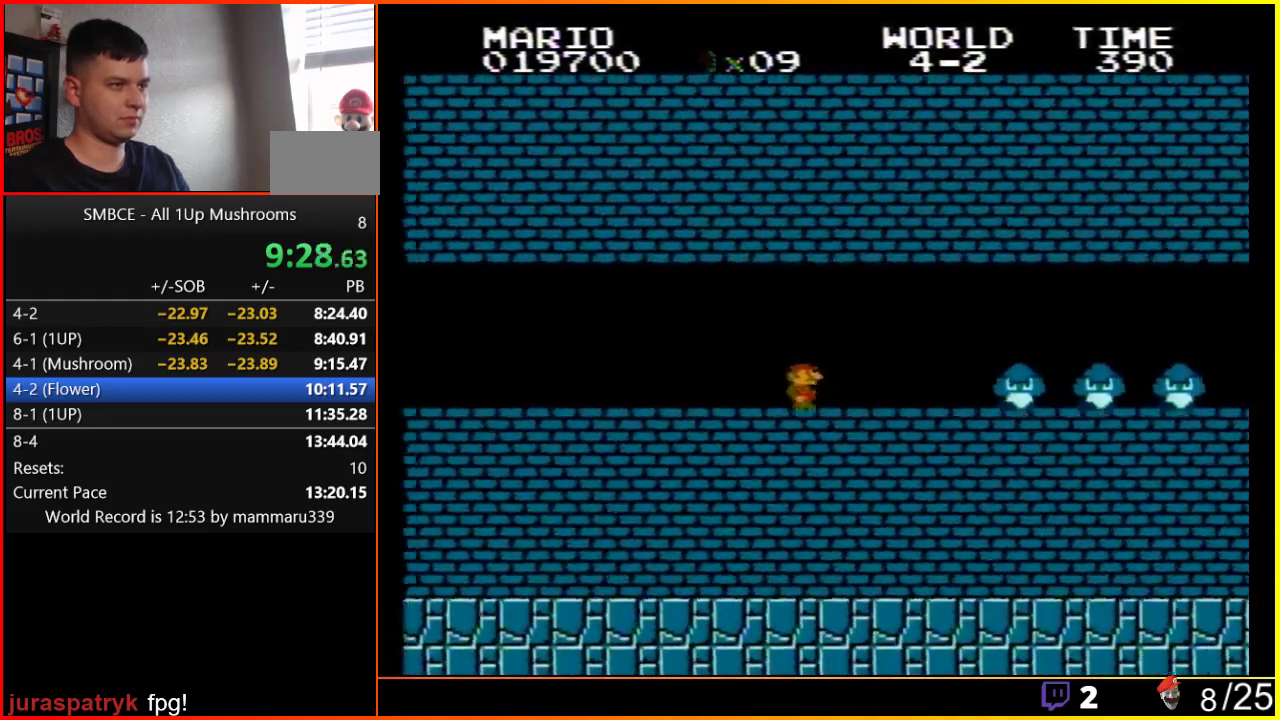
{"buttons": ["B", "DPAD_RIGHT"], "events": [[350, "A", "down"], [483, "A", "up"]]}
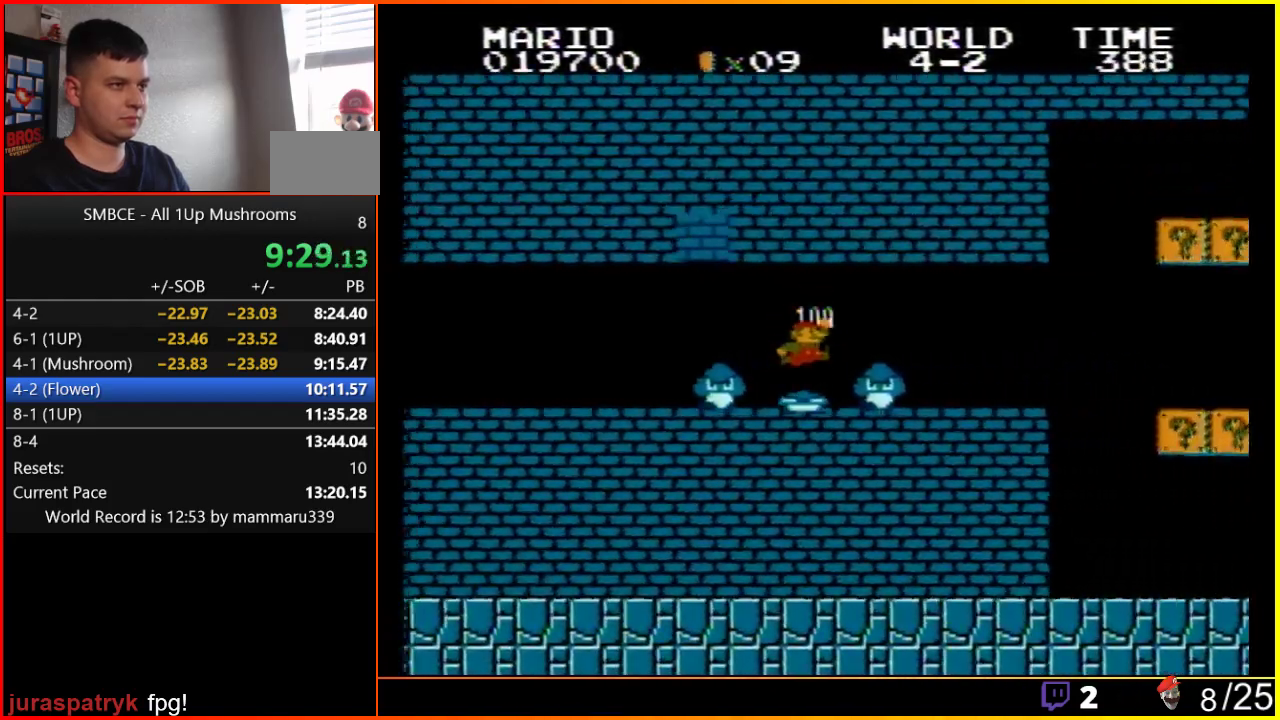
{"buttons": ["B", "DPAD_RIGHT"], "events": []}
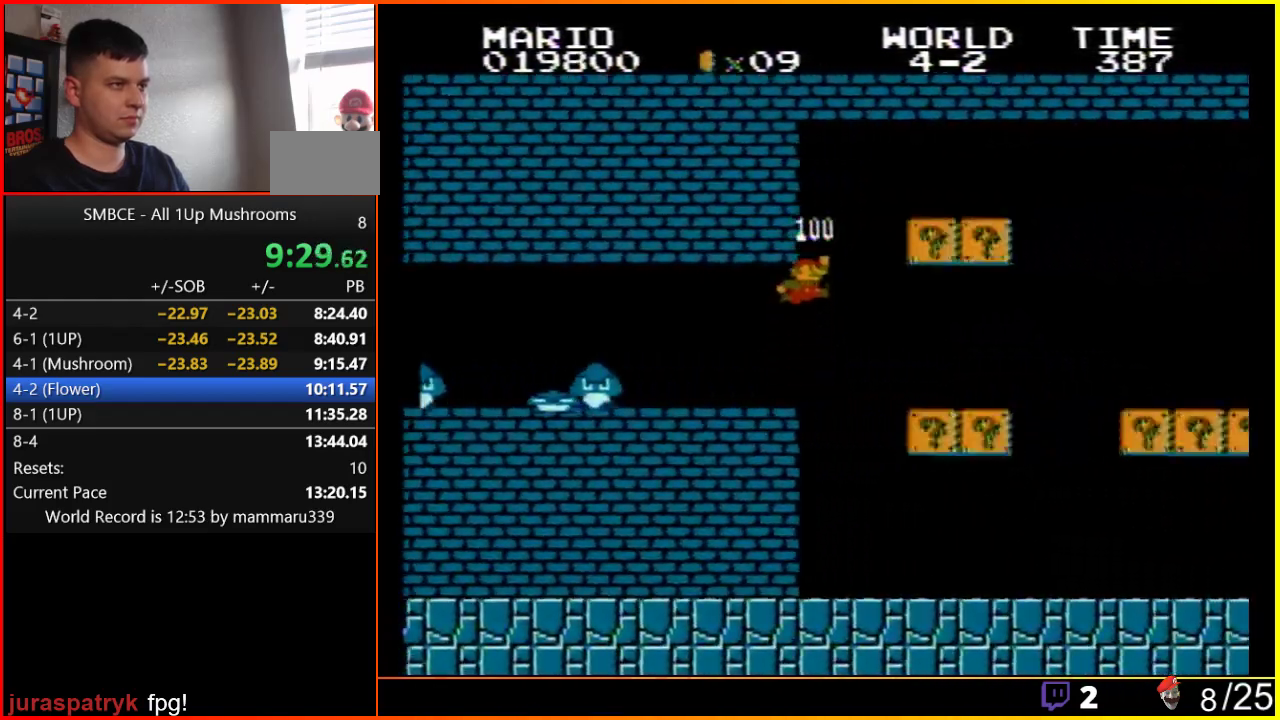
{"buttons": ["B", "DPAD_RIGHT"], "events": [[33, "A", "down"], [483, "A", "up"]]}
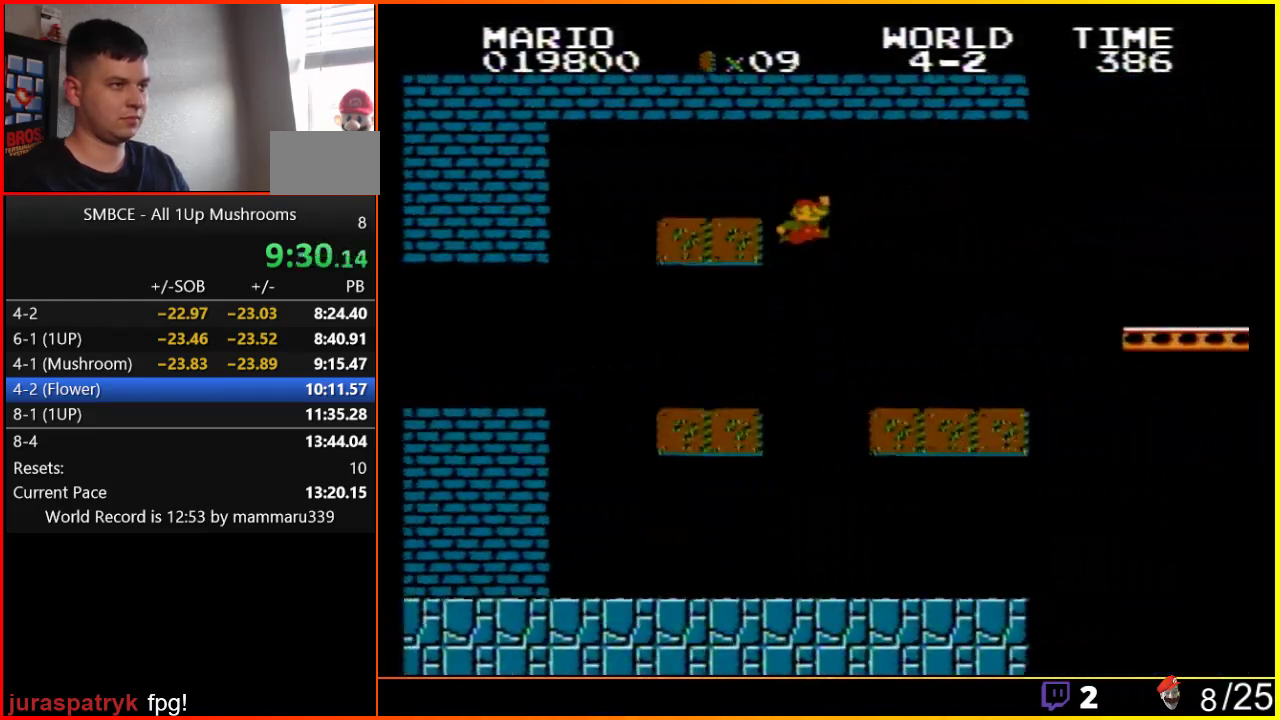
{"buttons": ["B", "DPAD_RIGHT"], "events": [[450, "A", "down"], [500, "A", "up"]]}
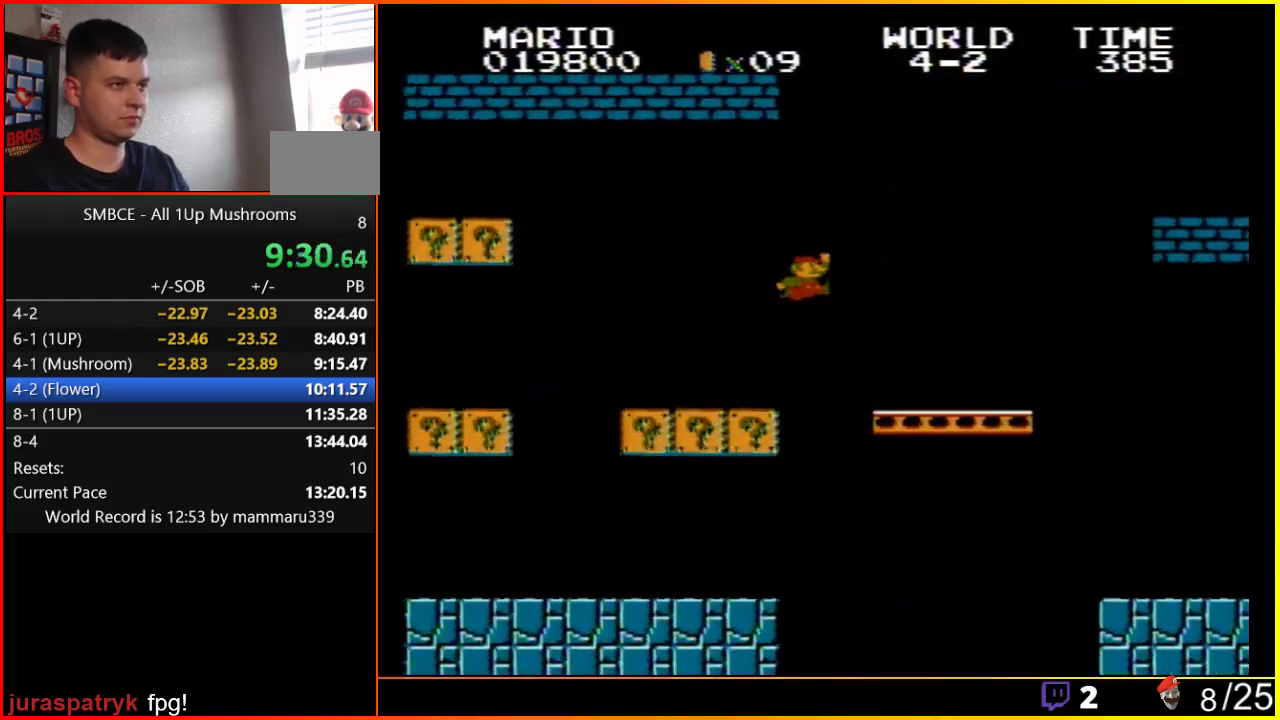
{"buttons": ["A", "B", "DPAD_RIGHT"], "events": [[383, "DPAD_LEFT", "down"], [383, "DPAD_RIGHT", "up"], [450, "A", "down"], [467, "DPAD_LEFT", "up"], [500, "DPAD_RIGHT", "down"]]}
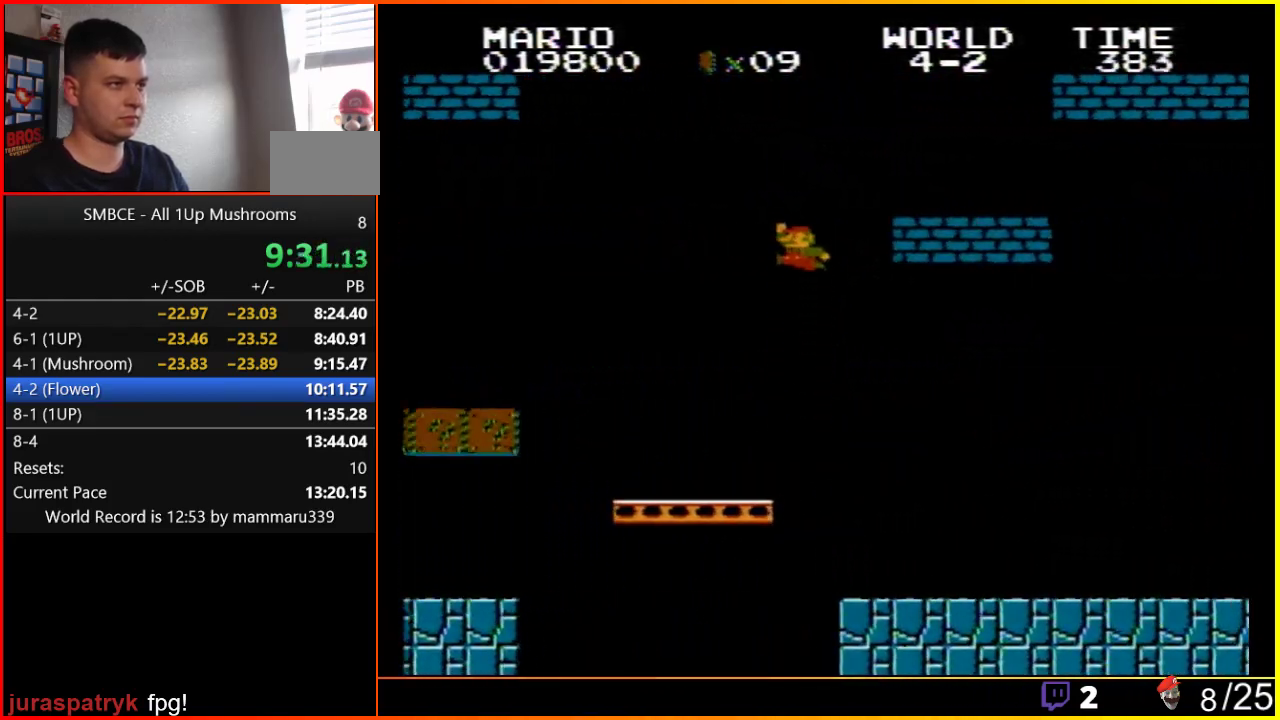
{"buttons": ["B", "DPAD_RIGHT"], "events": [[250, "A", "up"]]}
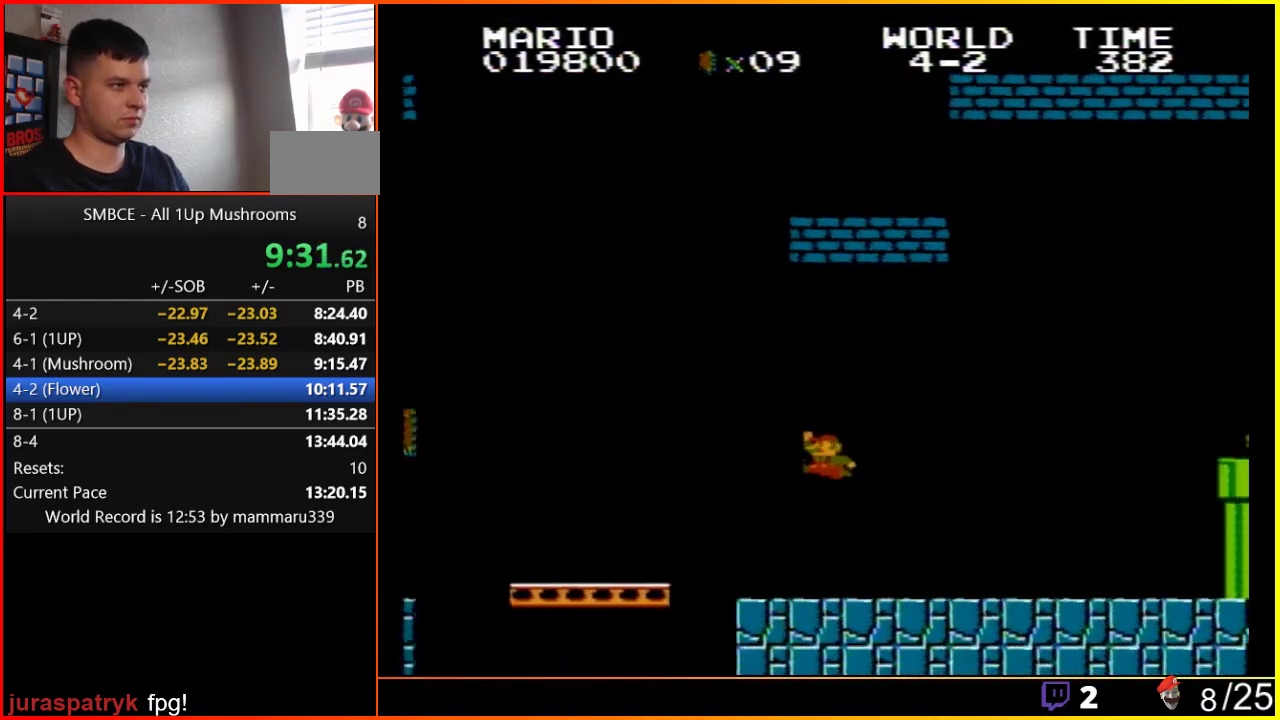
{"buttons": ["B", "DPAD_RIGHT"], "events": []}
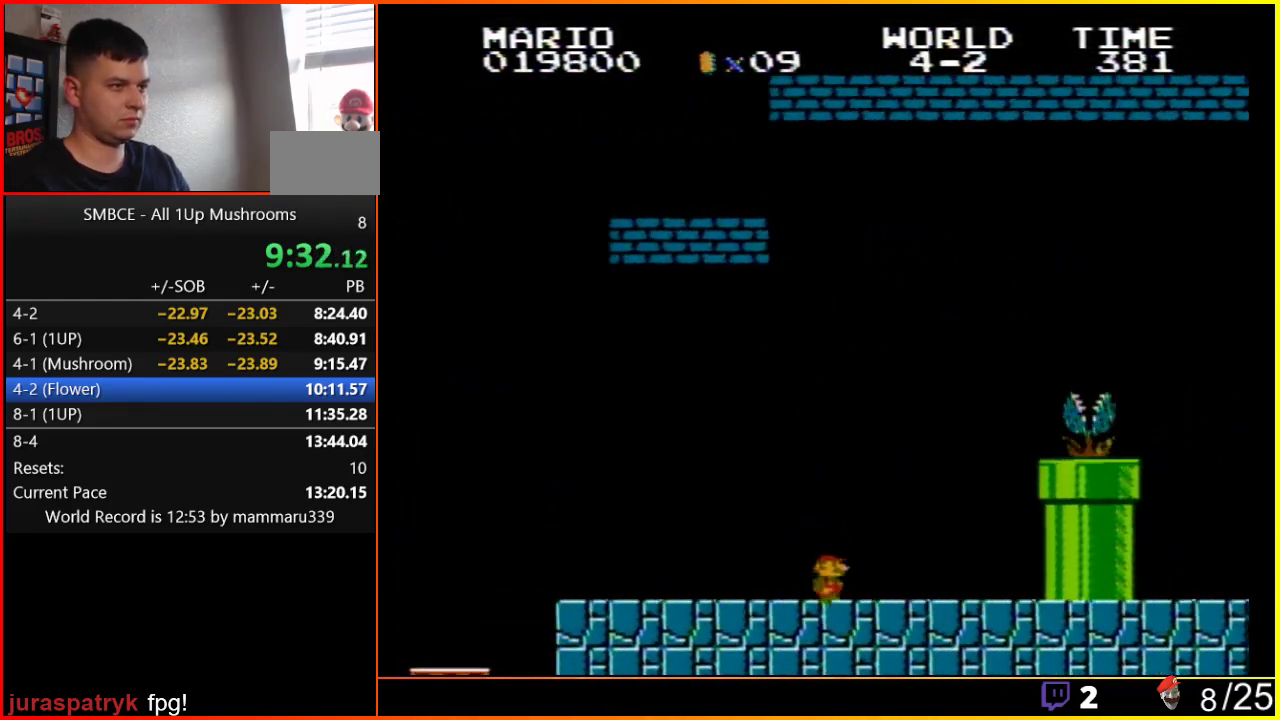
{"buttons": ["B", "DPAD_LEFT"], "events": [[483, "DPAD_LEFT", "down"], [483, "DPAD_RIGHT", "up"]]}
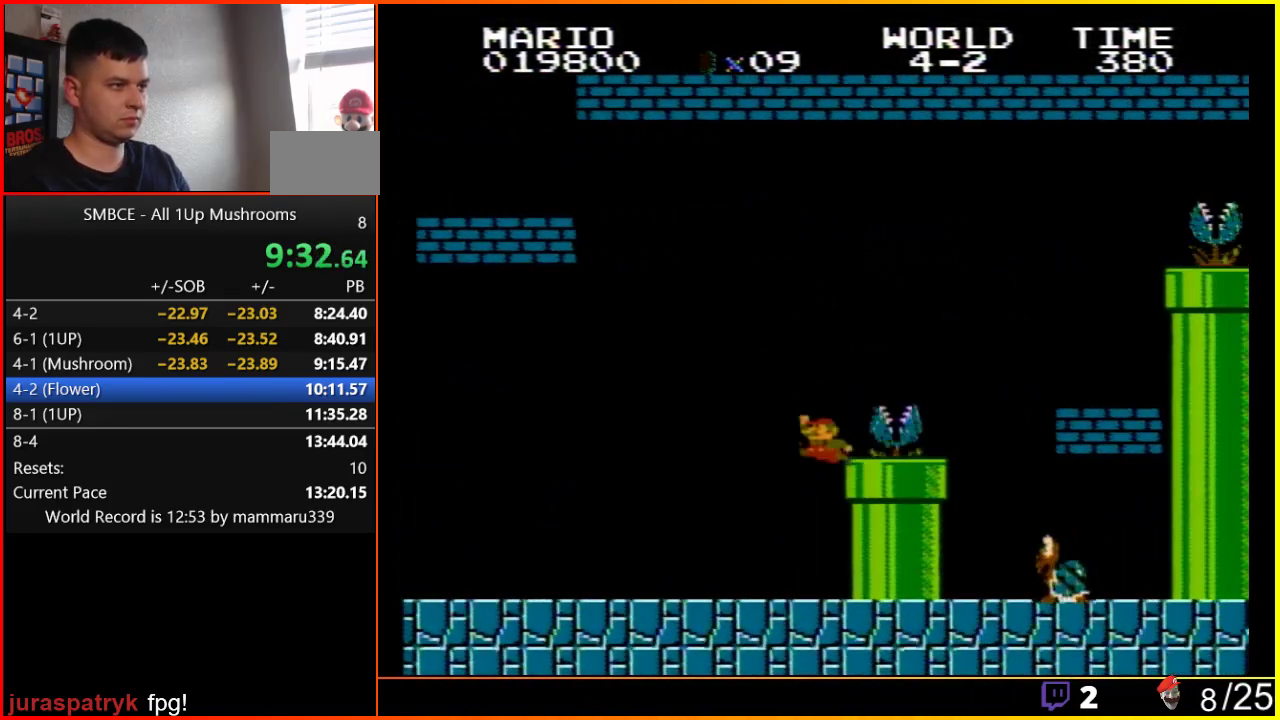
{"buttons": ["B", "DPAD_RIGHT"], "events": [[17, "A", "down"], [33, "DPAD_DOWN", "down"], [33, "DPAD_LEFT", "up"], [67, "DPAD_DOWN", "up"], [67, "DPAD_RIGHT", "down"], [350, "A", "up"]]}
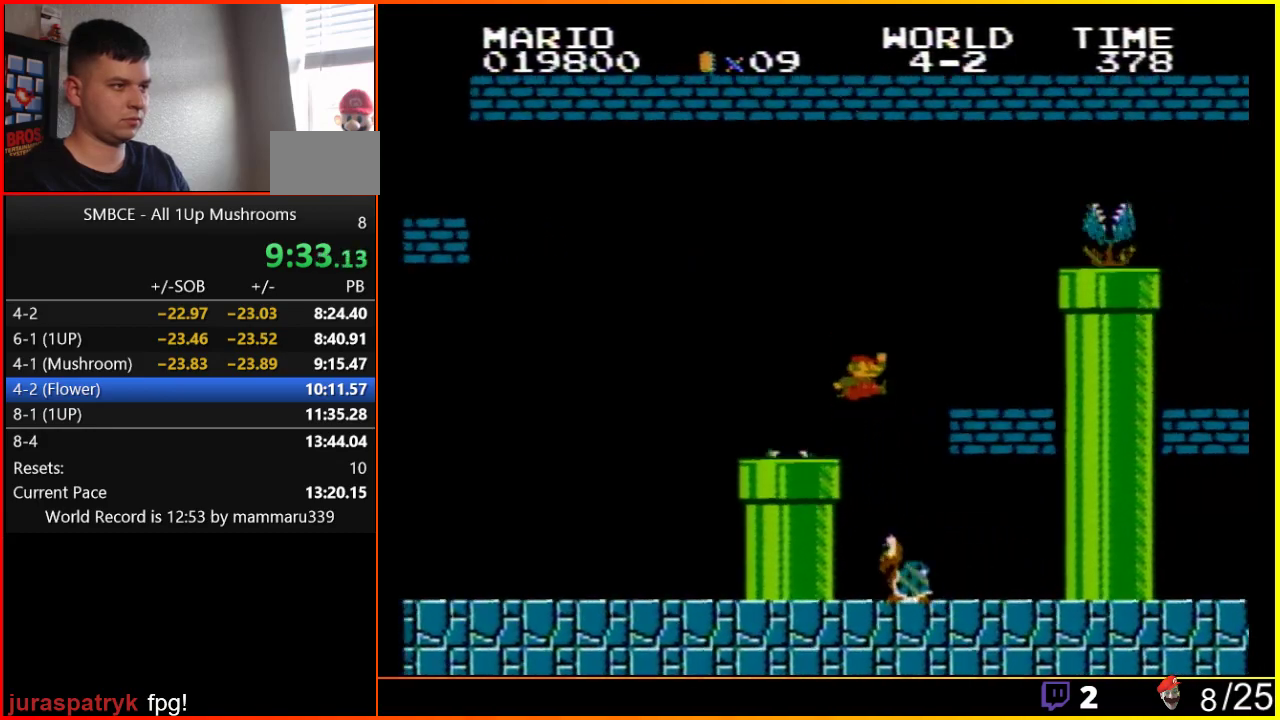
{"buttons": ["B", "DPAD_UP"], "events": [[133, "A", "down"], [217, "A", "up"], [483, "DPAD_RIGHT", "up"], [483, "DPAD_UP", "down"]]}
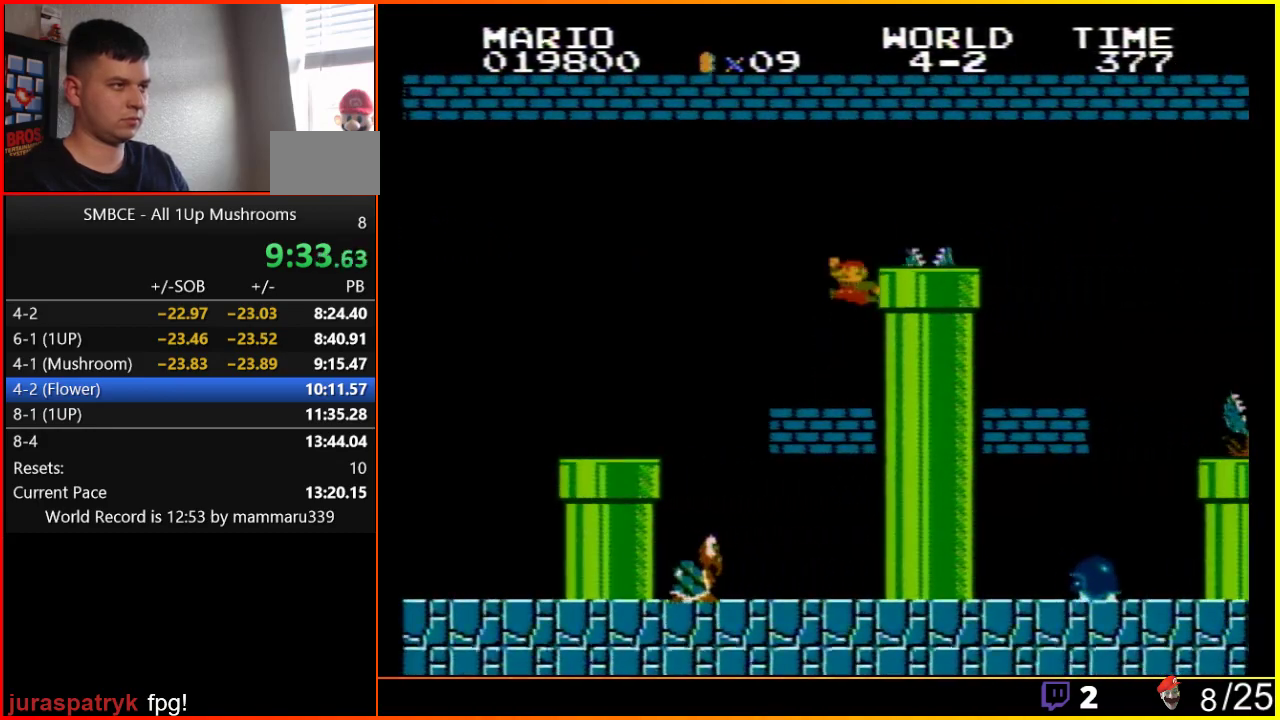
{"buttons": ["B", "DPAD_RIGHT"], "events": [[17, "DPAD_LEFT", "down"], [17, "DPAD_UP", "up"], [83, "A", "down"], [83, "DPAD_LEFT", "up"], [117, "DPAD_RIGHT", "down"], [367, "A", "up"]]}
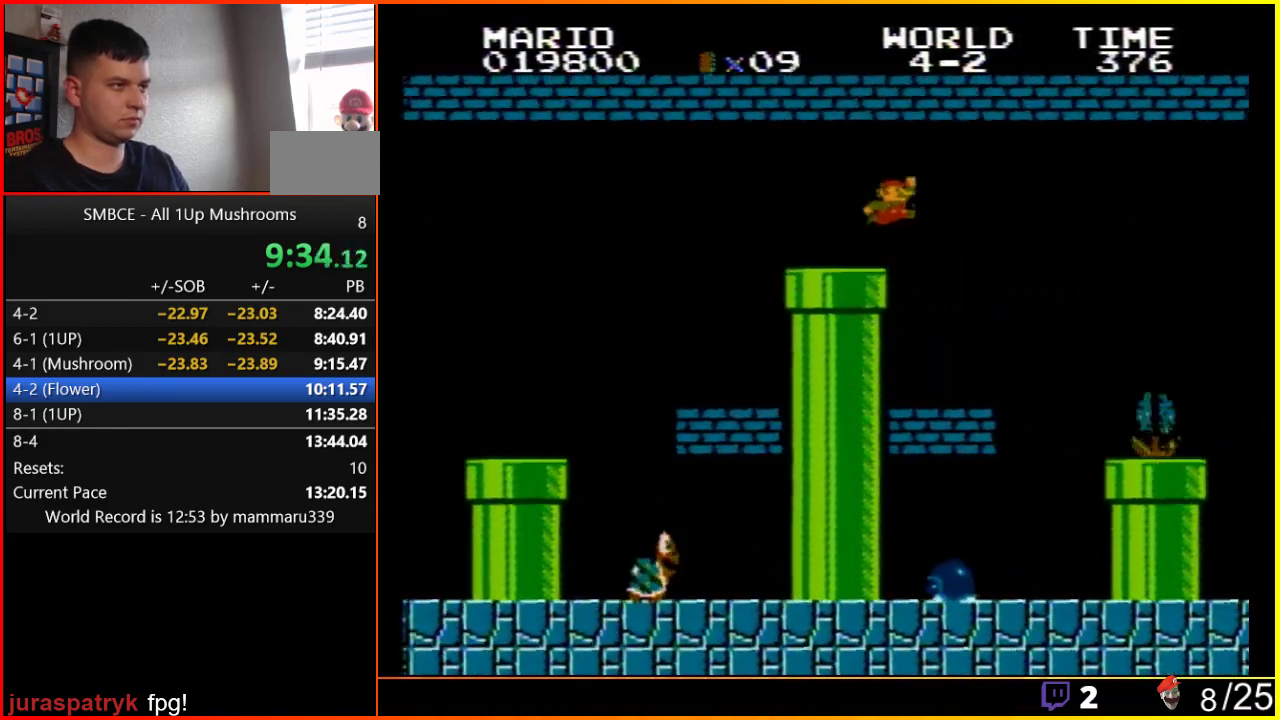
{"buttons": ["B", "DPAD_LEFT"], "events": [[150, "A", "down"], [250, "A", "up"], [400, "DPAD_LEFT", "down"], [400, "DPAD_RIGHT", "up"]]}
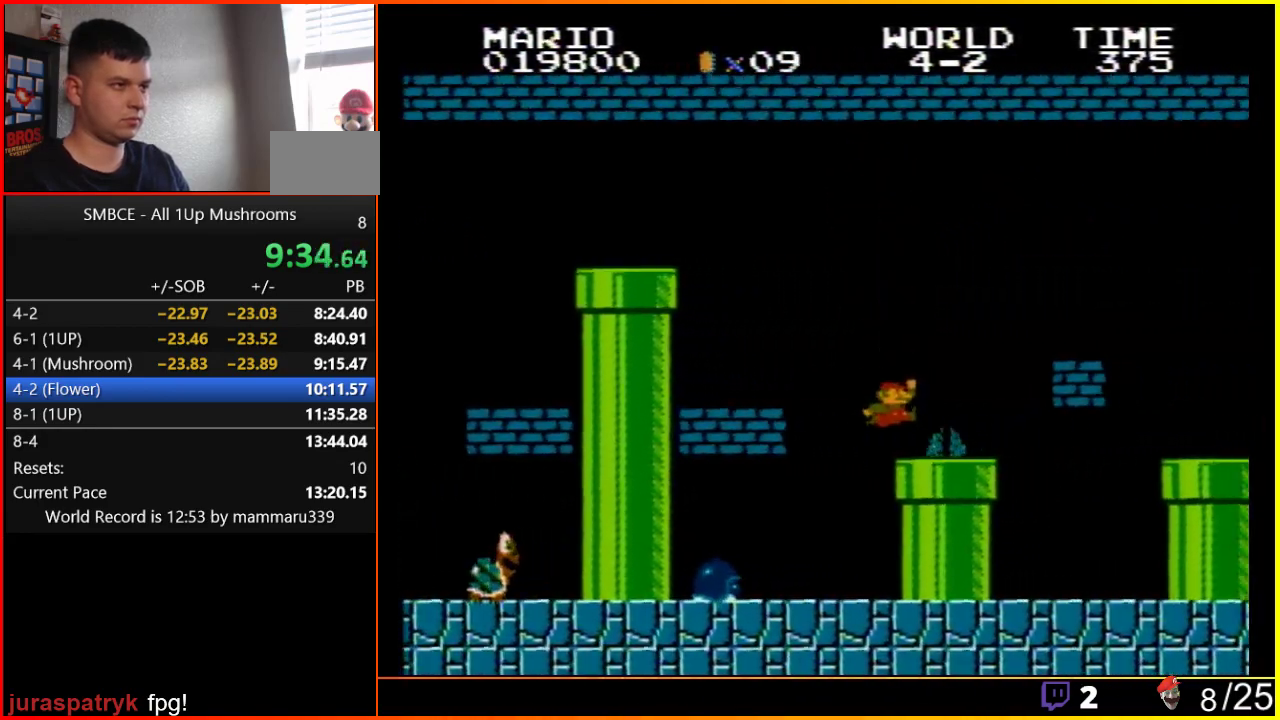
{"buttons": ["B", "DPAD_DOWN"], "events": [[400, "DPAD_DOWN", "down"], [433, "DPAD_LEFT", "up"]]}
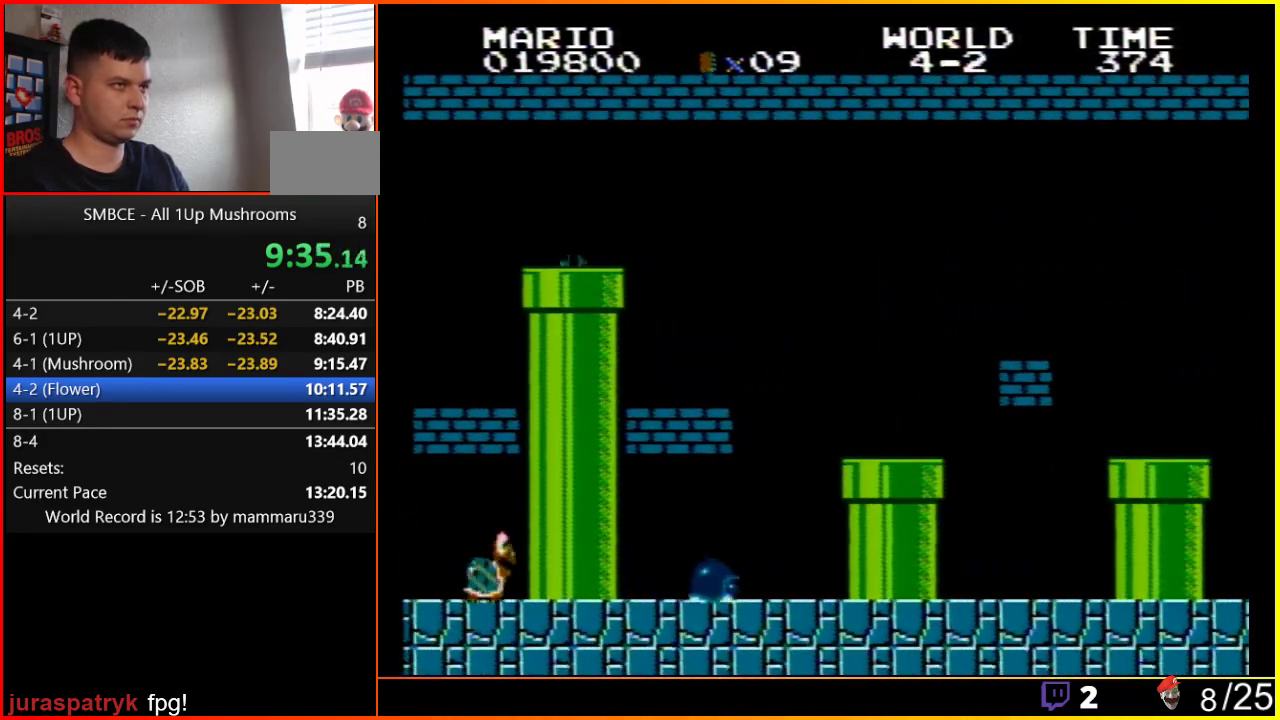
{"buttons": ["B", "DPAD_RIGHT"], "events": [[283, "DPAD_DOWN", "up"], [333, "DPAD_RIGHT", "down"]]}
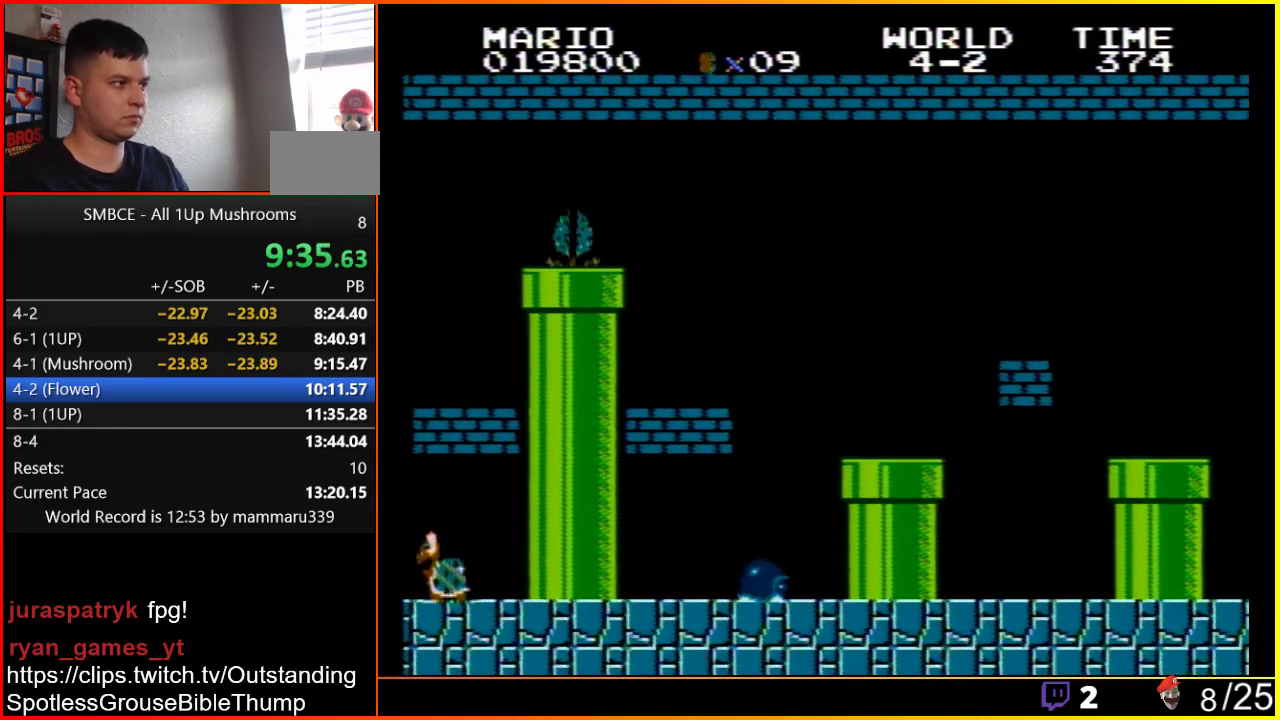
{"buttons": ["B", "DPAD_RIGHT"], "events": []}